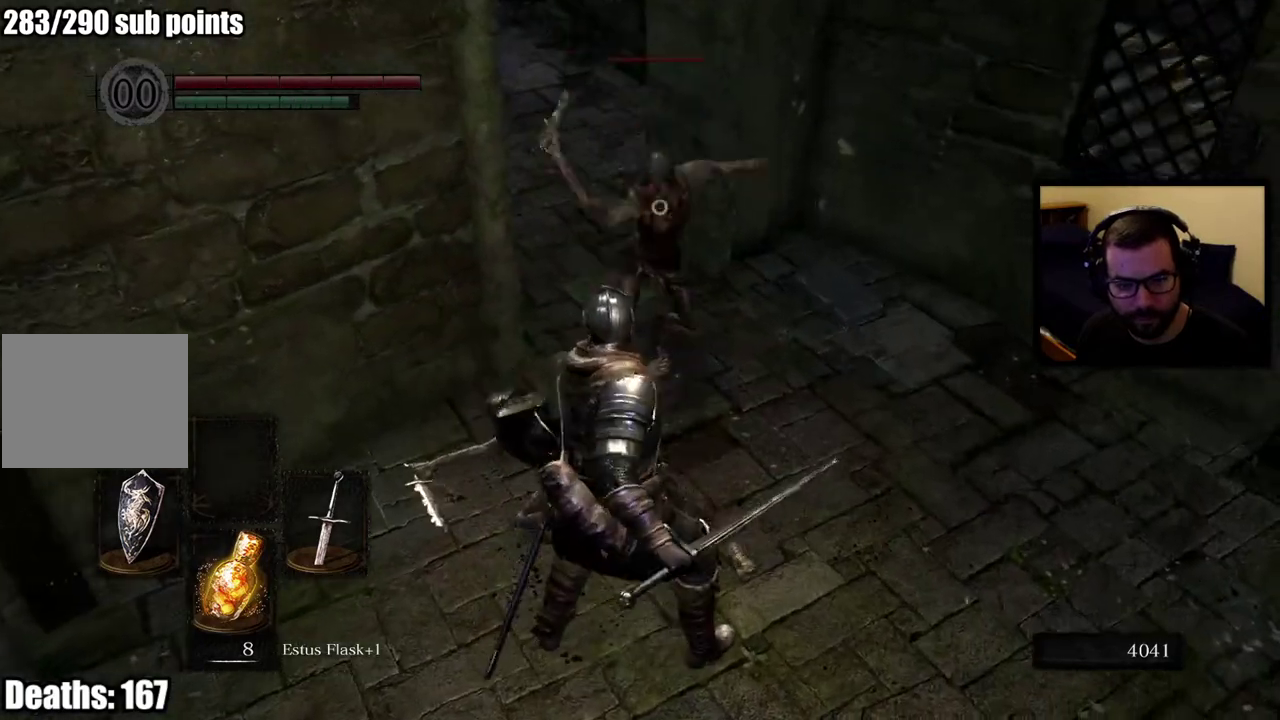
Gameplay with a controller (PlayStation layout); each line is a JSON object with the inputs held at the frame after it. "events" lists button and stick changes between this image and that frame as [ms after this image, input, new state], when the widget could be followed in between.
{"buttons": [], "left_stick": "center", "right_stick": "center", "events": [[417, "left_stick", "up"], [500, "left_stick", "center"]]}
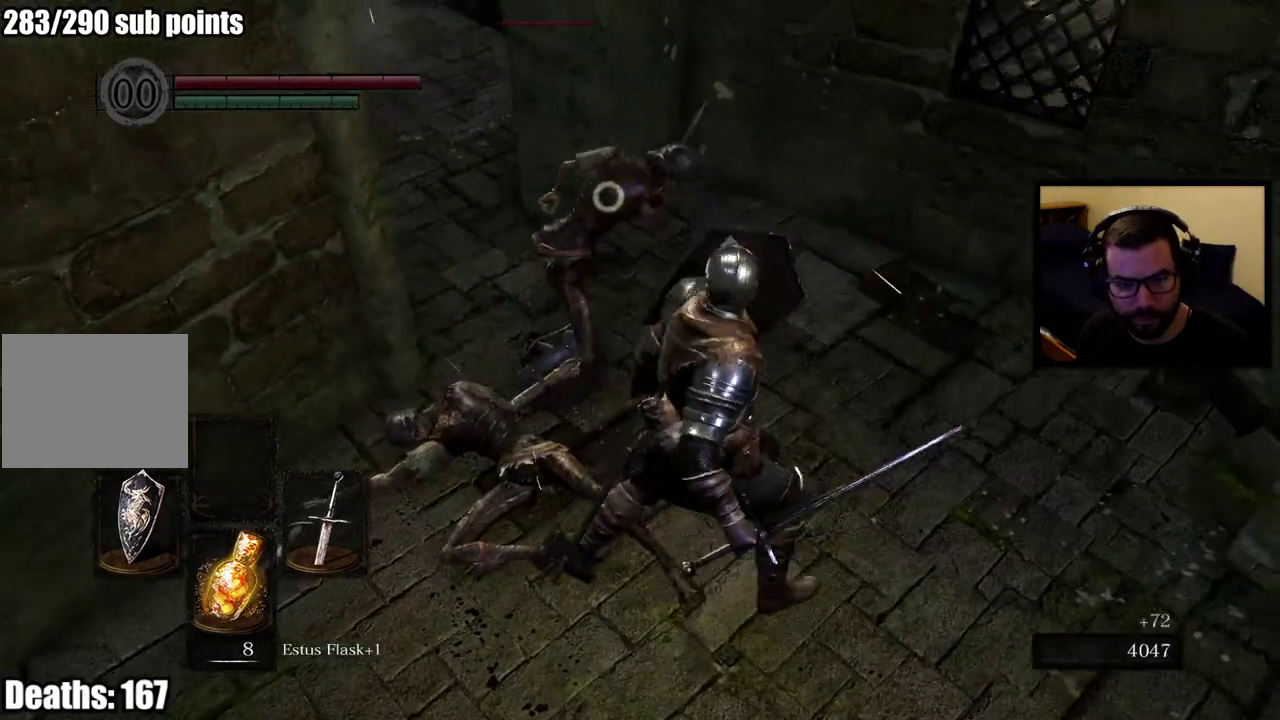
{"buttons": [], "left_stick": "center", "right_stick": "center", "events": []}
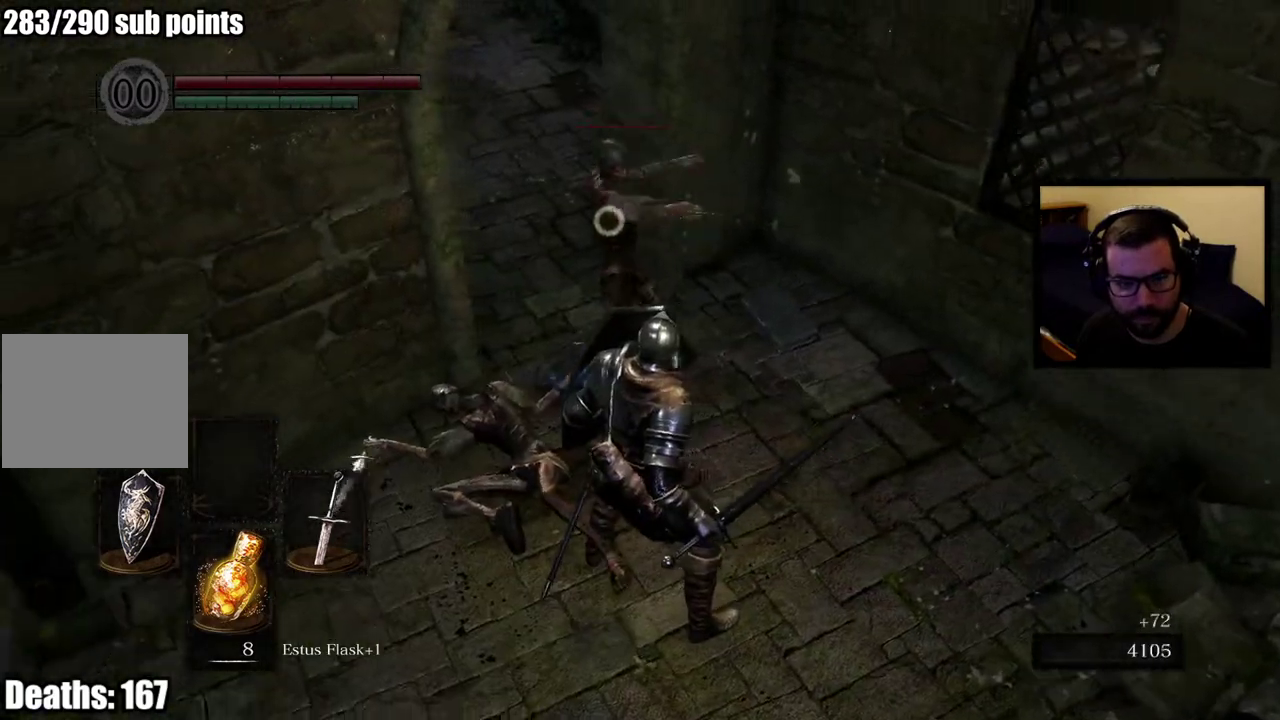
{"buttons": [], "left_stick": "center", "right_stick": "center", "events": []}
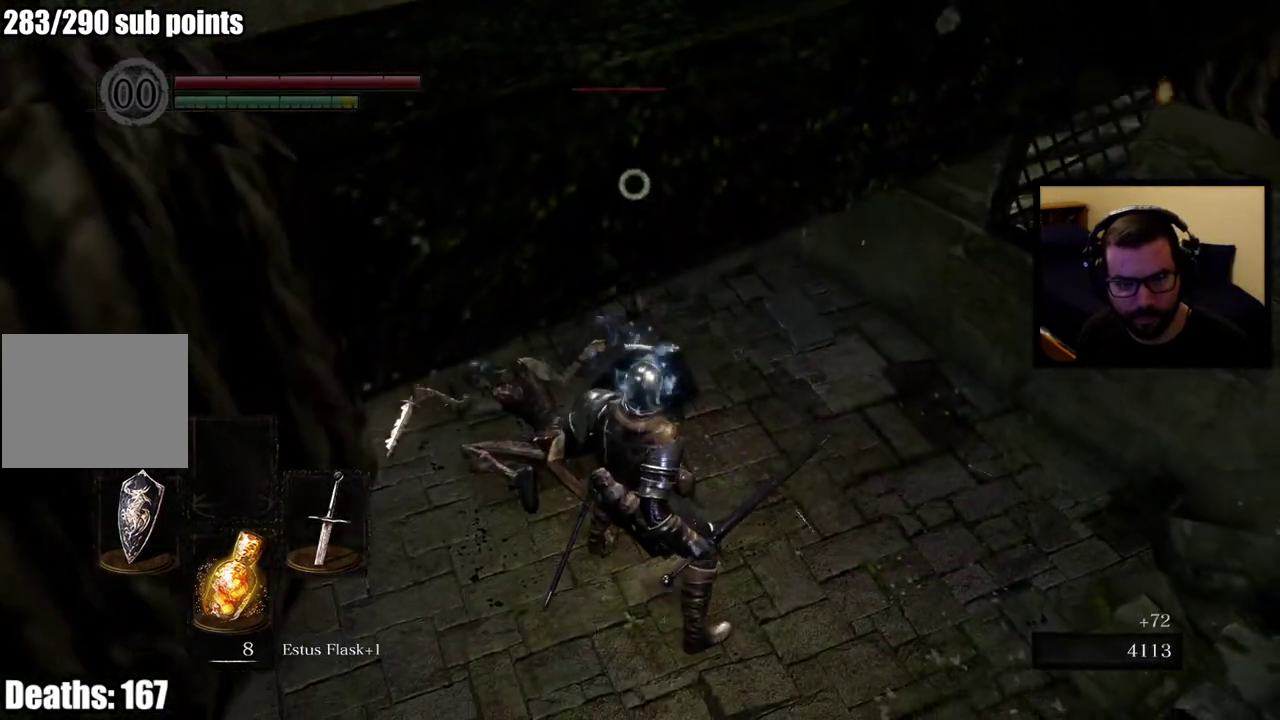
{"buttons": ["R2"], "left_stick": "up", "right_stick": "center", "events": [[67, "left_stick", "up"], [133, "R2", "down"]]}
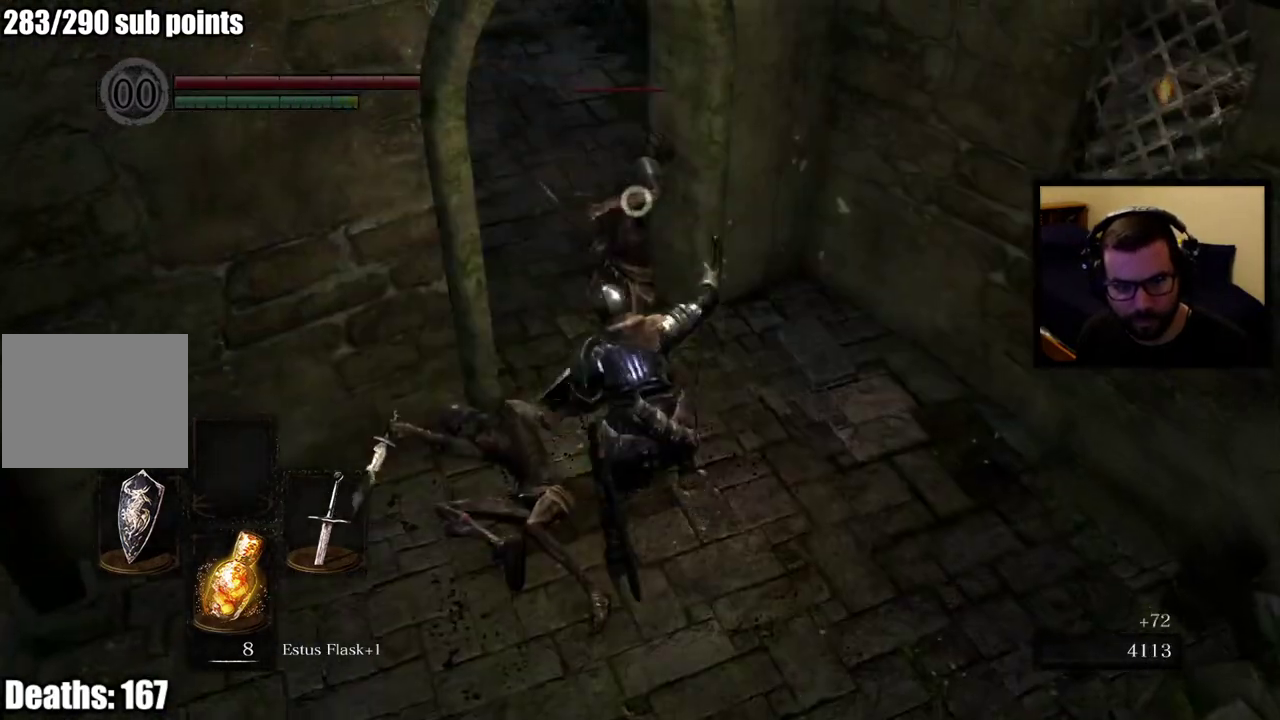
{"buttons": [], "left_stick": "center", "right_stick": "center", "events": [[400, "left_stick", "center"], [450, "R2", "up"]]}
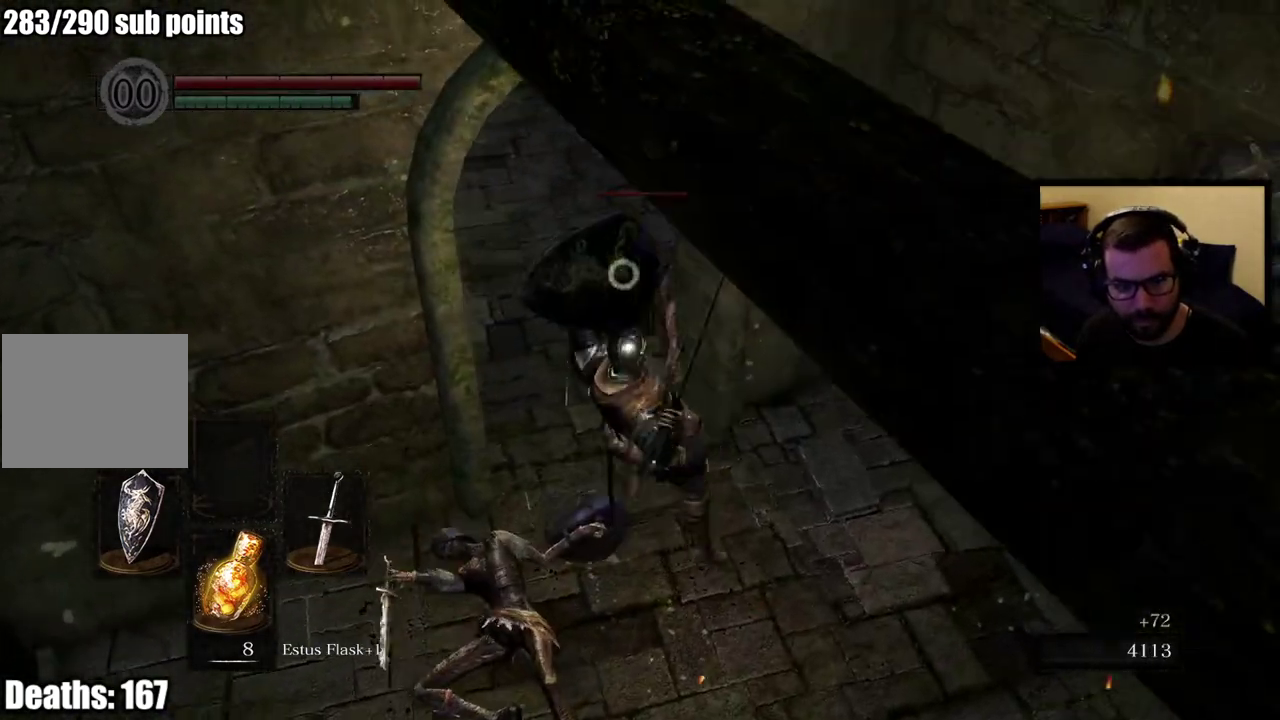
{"buttons": [], "left_stick": "center", "right_stick": "center", "events": []}
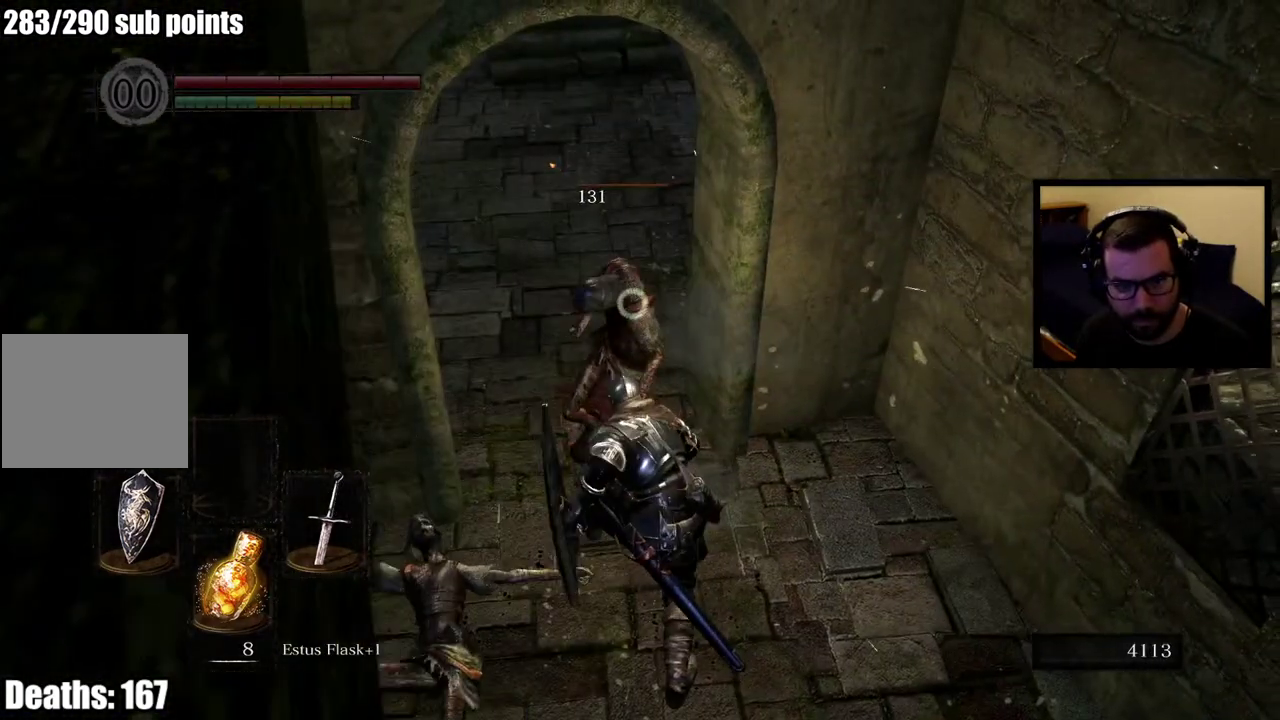
{"buttons": [], "left_stick": "up-left", "right_stick": "center", "events": [[383, "left_stick", "up-left"]]}
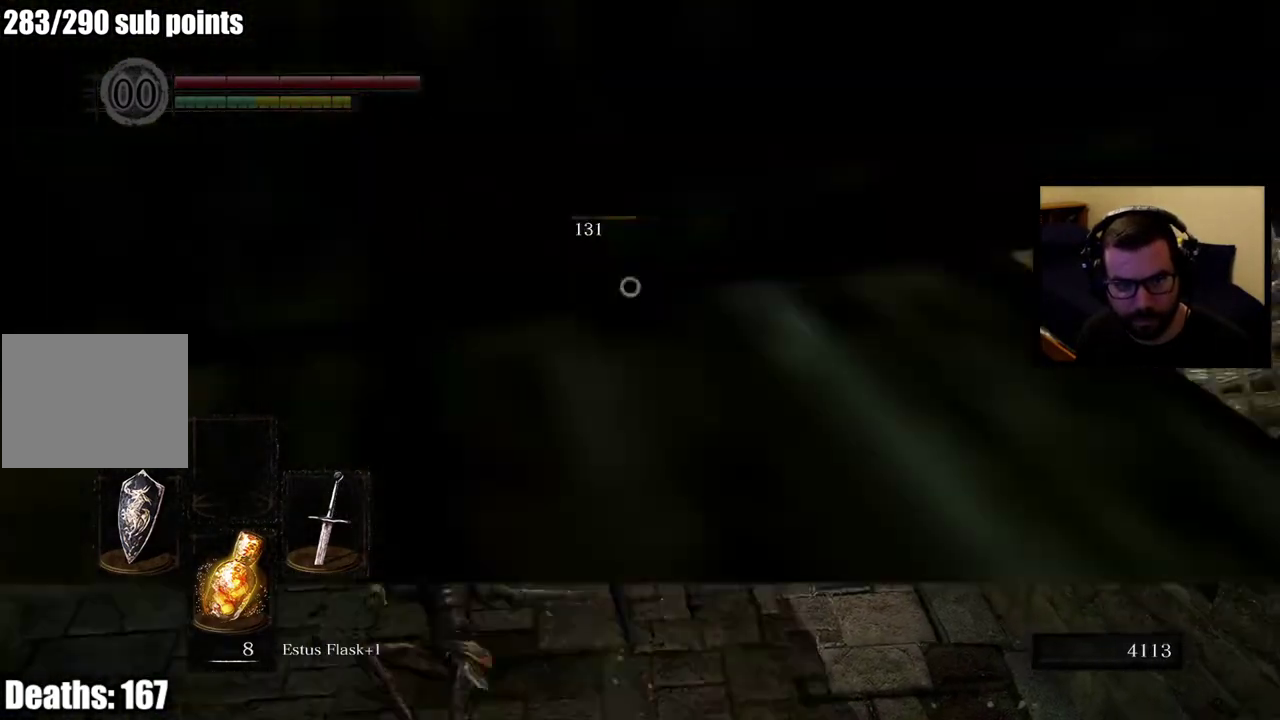
{"buttons": [], "left_stick": "up-left", "right_stick": "right", "events": [[33, "right_stick", "right"], [200, "right_stick", "center"], [433, "right_stick", "right"]]}
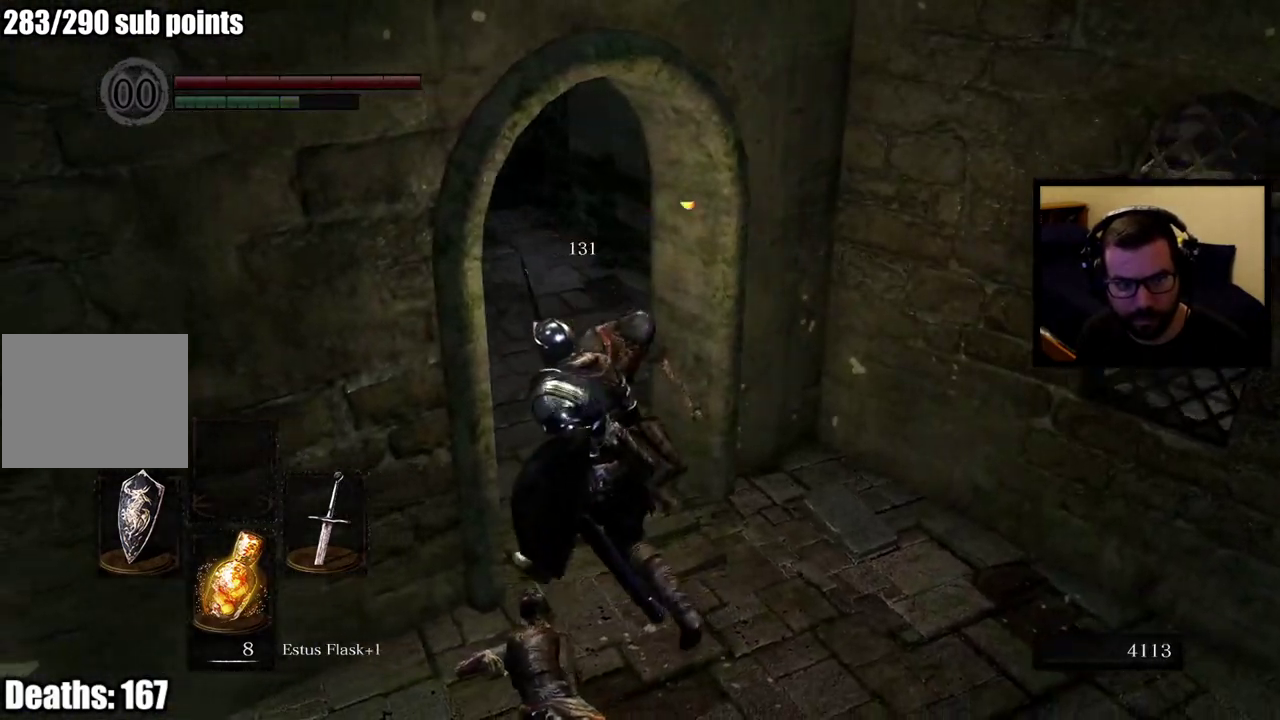
{"buttons": [], "left_stick": "up-left", "right_stick": "center", "events": [[117, "right_stick", "center"], [333, "right_stick", "right"], [450, "right_stick", "center"]]}
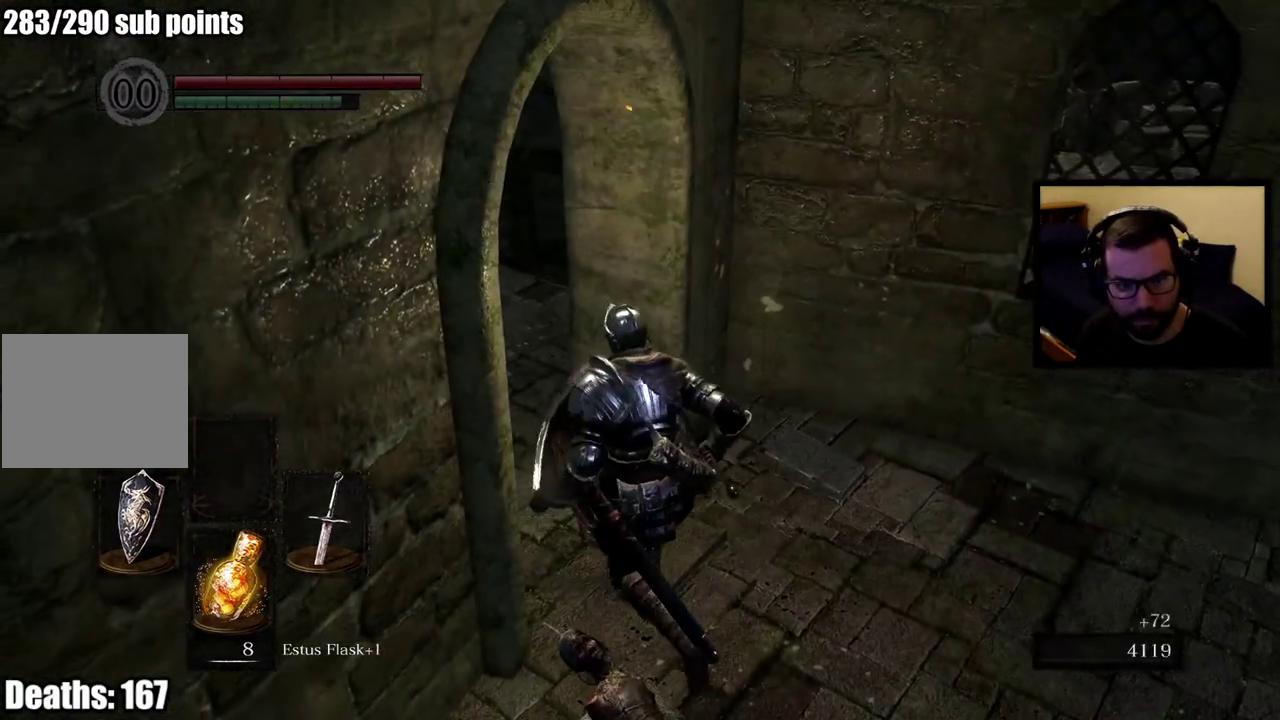
{"buttons": [], "left_stick": "up-left", "right_stick": "right", "events": [[183, "right_stick", "left"], [333, "right_stick", "center"], [450, "right_stick", "right"]]}
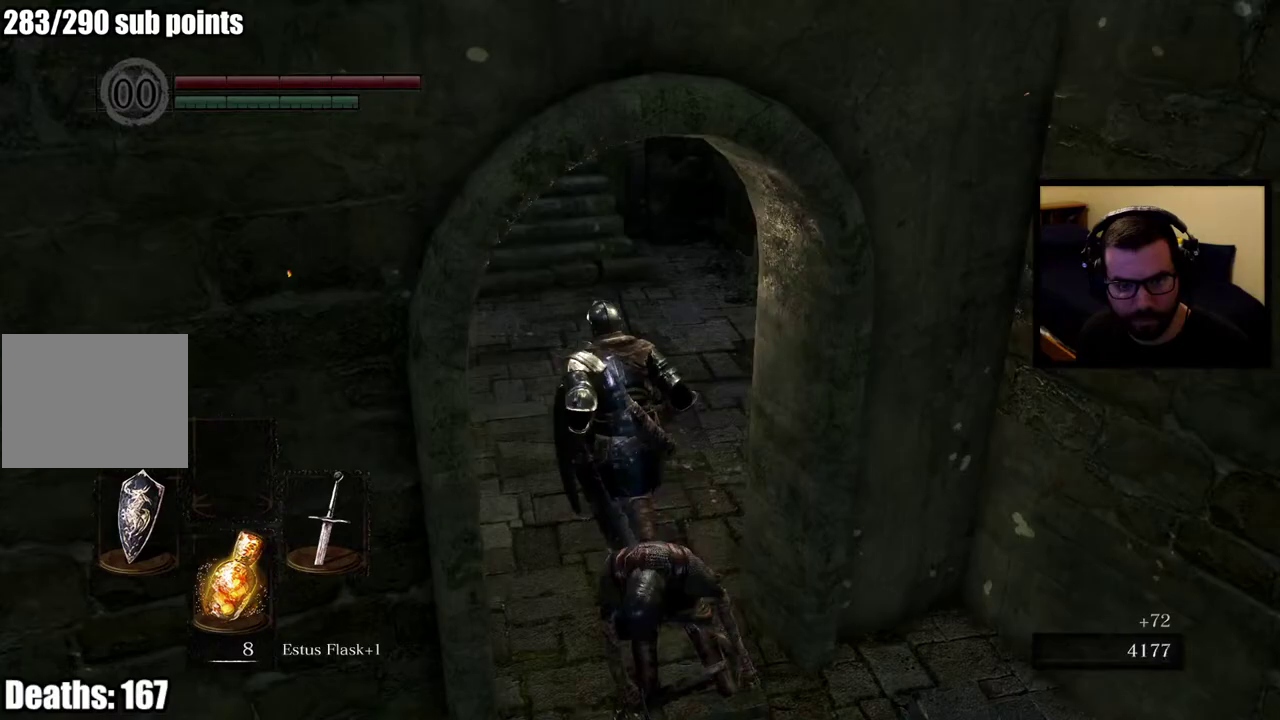
{"buttons": [], "left_stick": "up-left", "right_stick": "right", "events": [[250, "right_stick", "center"], [317, "right_stick", "right"]]}
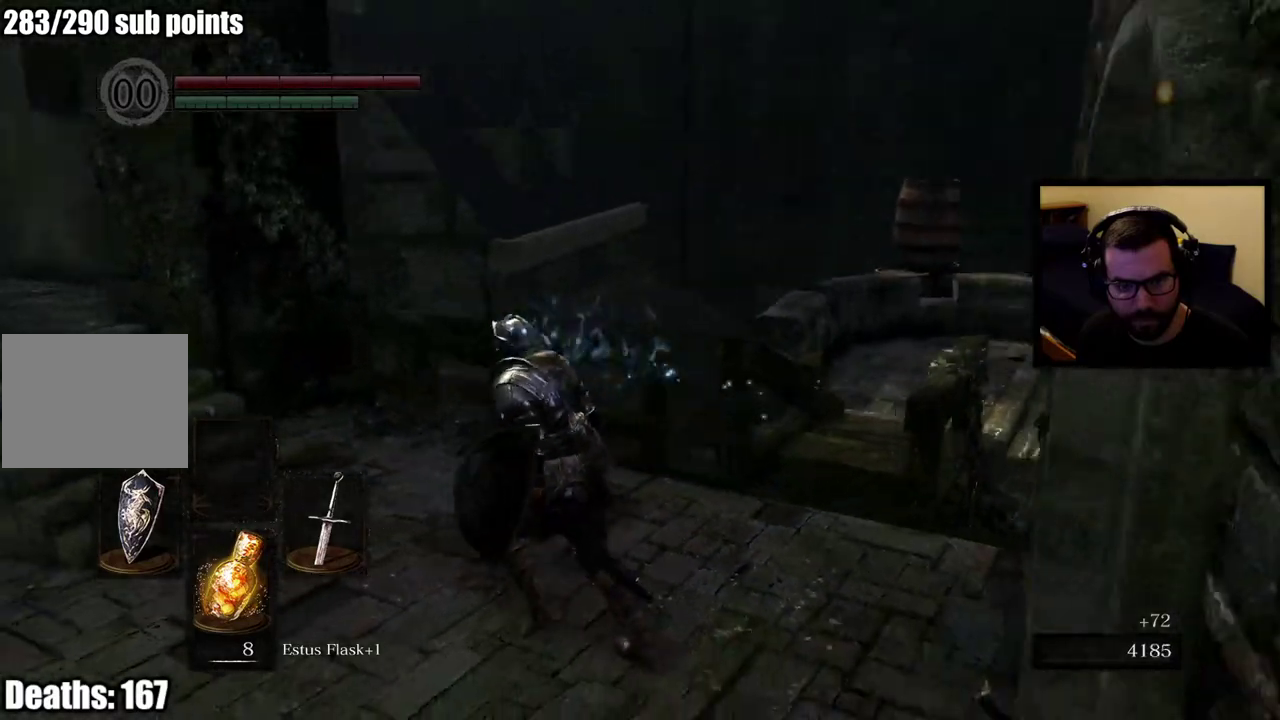
{"buttons": [], "left_stick": "up", "right_stick": "center", "events": [[50, "left_stick", "up"], [167, "right_stick", "center"], [300, "right_stick", "right"], [483, "right_stick", "center"]]}
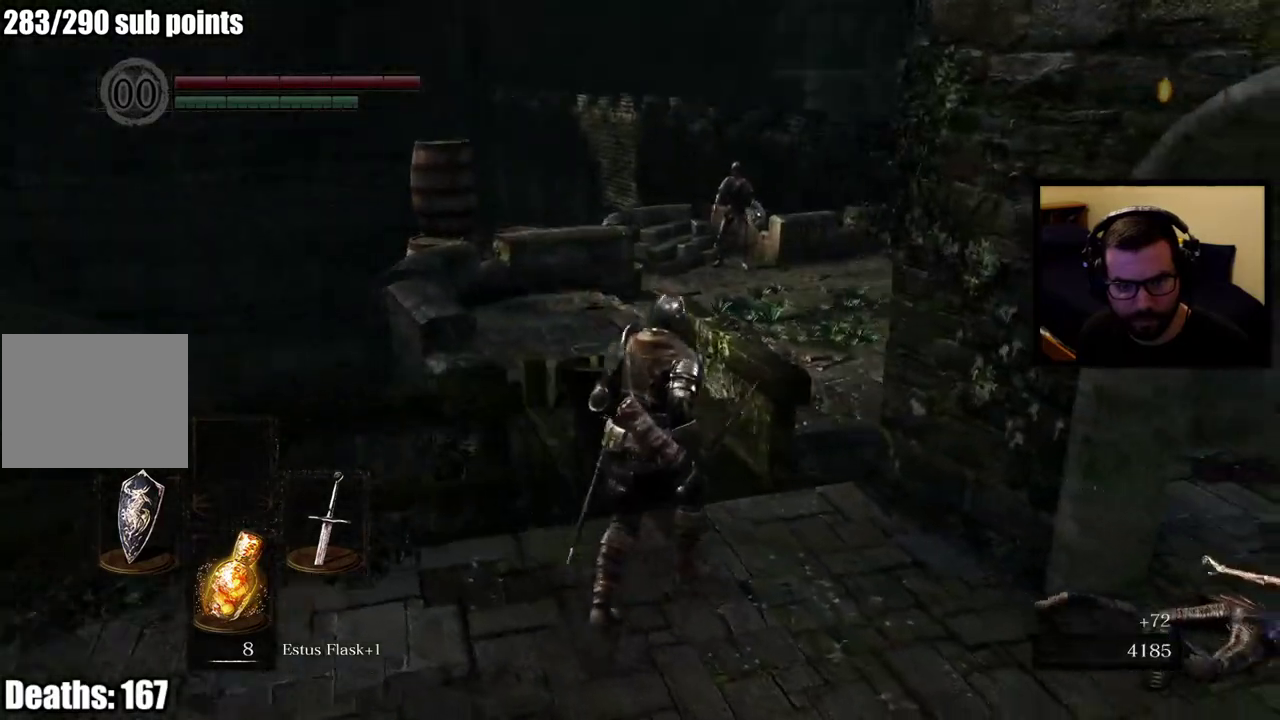
{"buttons": [], "left_stick": "up", "right_stick": "center", "events": [[383, "R3", "down"], [483, "R3", "up"]]}
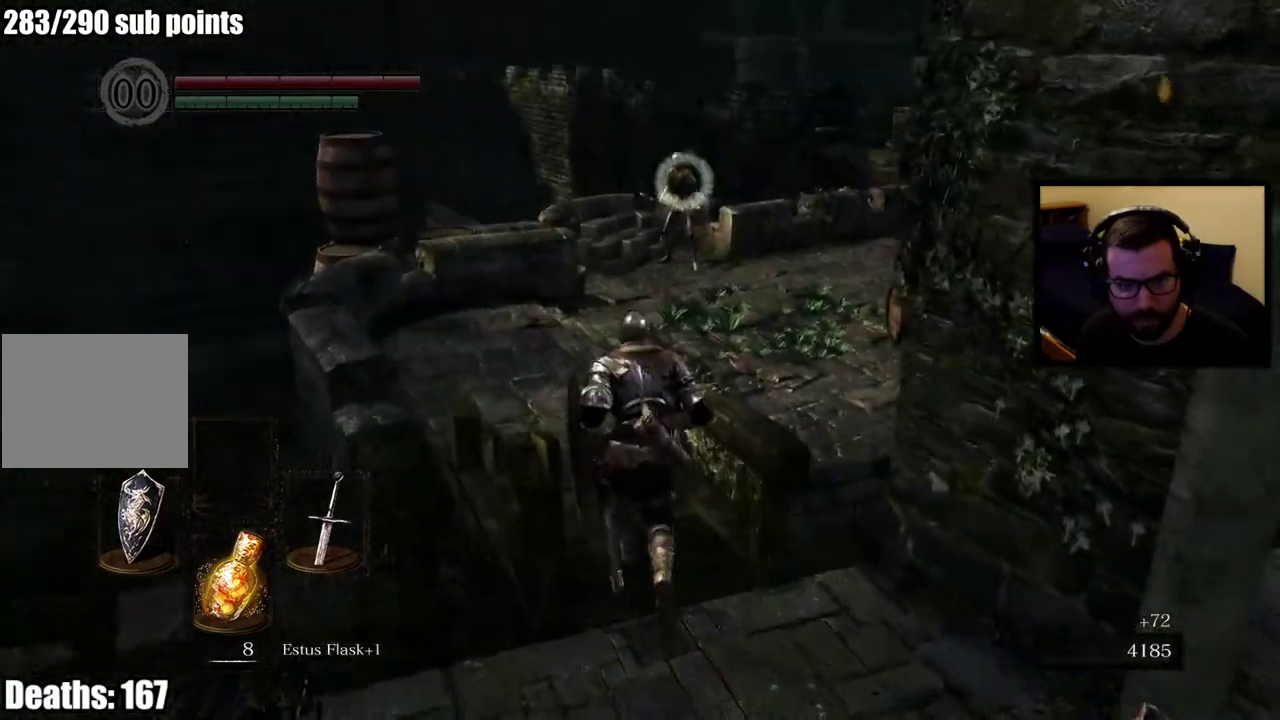
{"buttons": [], "left_stick": "up", "right_stick": "center", "events": [[200, "left_stick", "up-left"], [200, "right_stick", "right"], [267, "right_stick", "up-right"], [317, "left_stick", "down-right"], [317, "right_stick", "center"], [450, "left_stick", "up-left"], [500, "left_stick", "up"]]}
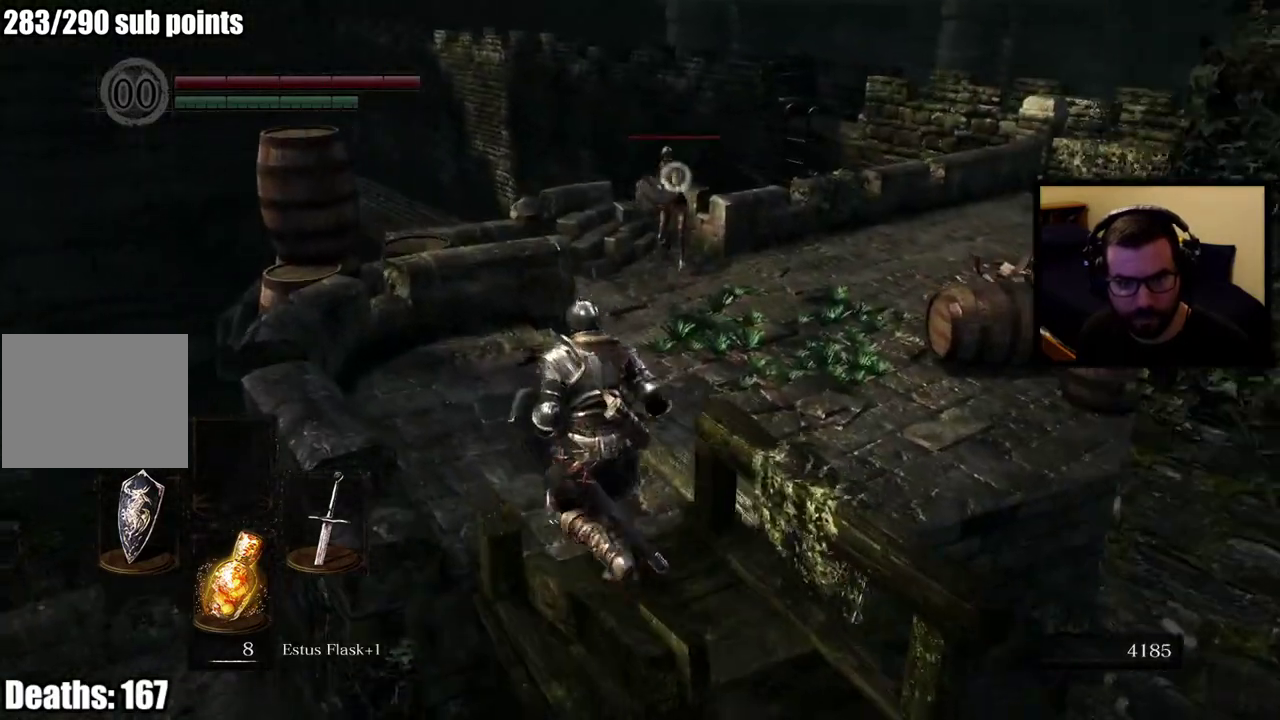
{"buttons": [], "left_stick": "up", "right_stick": "center", "events": []}
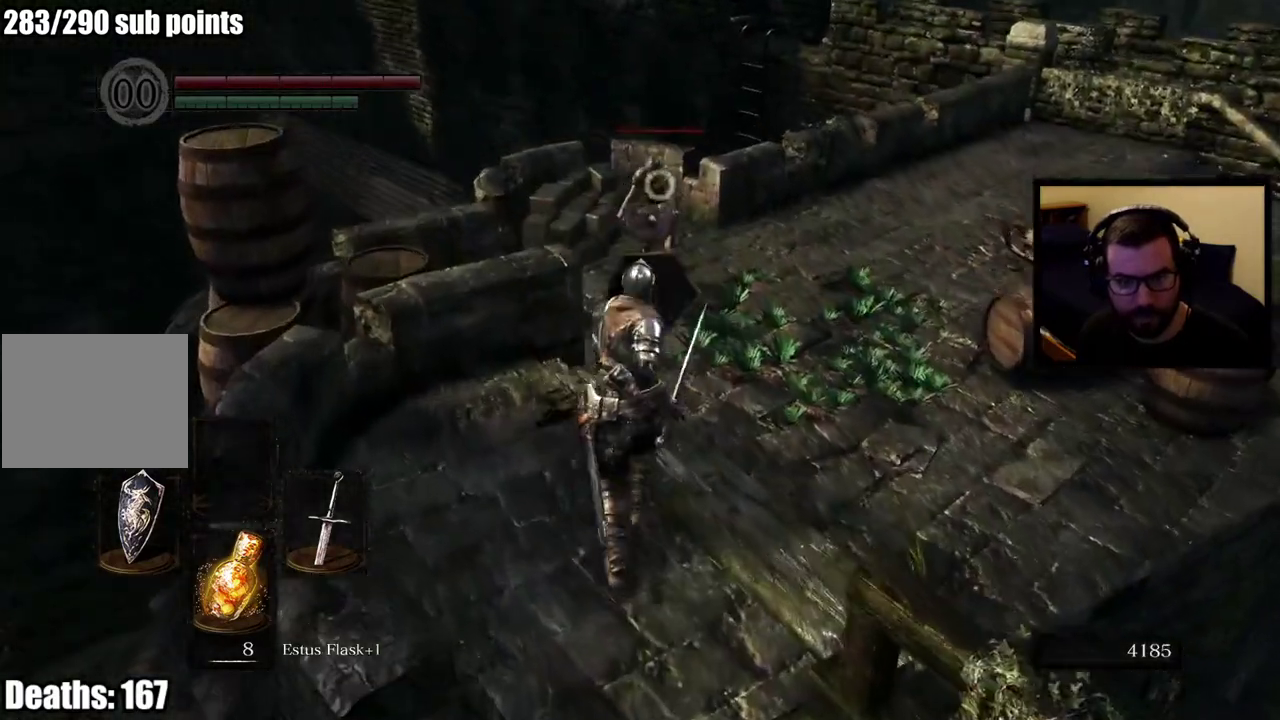
{"buttons": [], "left_stick": "up", "right_stick": "center", "events": []}
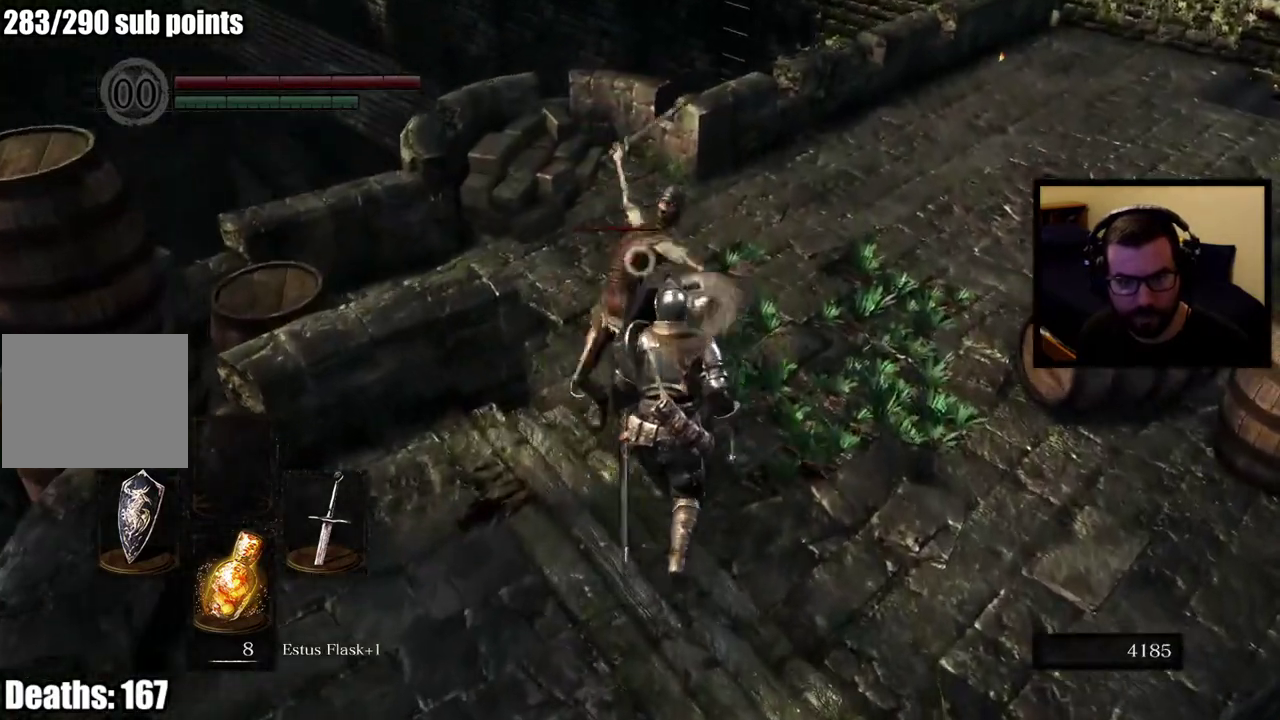
{"buttons": [], "left_stick": "center", "right_stick": "center", "events": [[467, "left_stick", "center"]]}
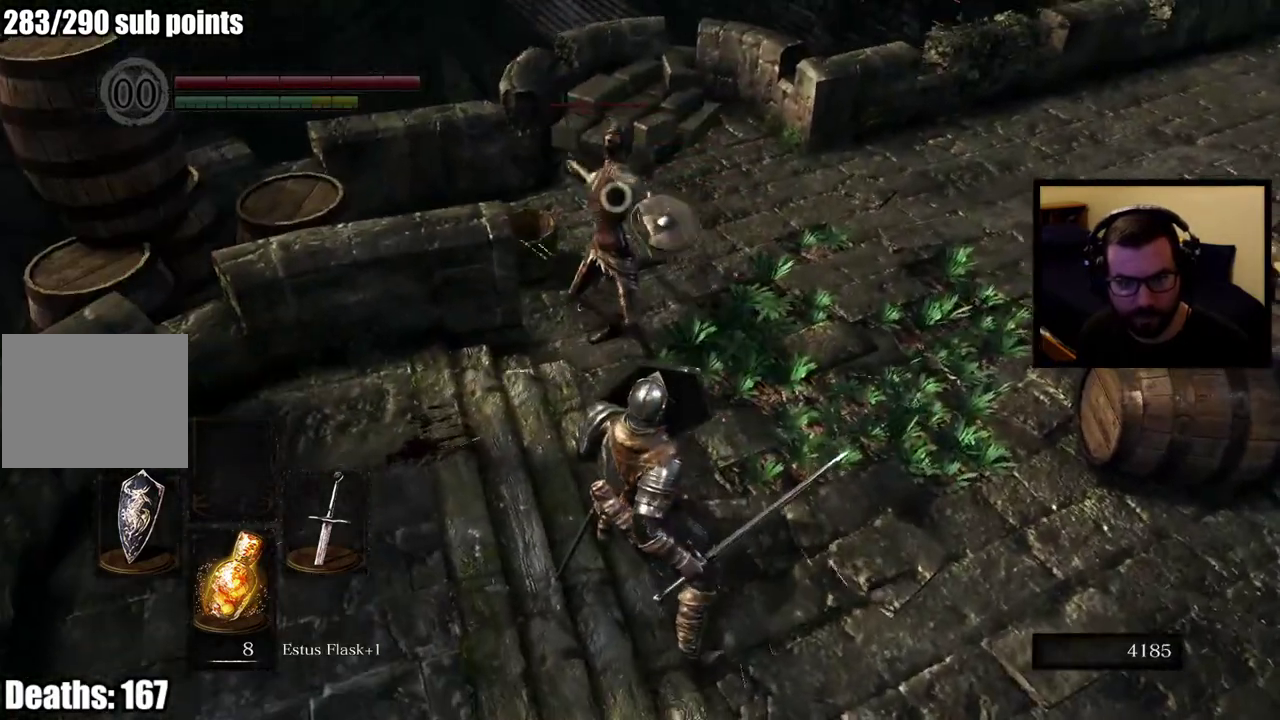
{"buttons": ["R2"], "left_stick": "up", "right_stick": "center", "events": [[17, "R2", "down"], [67, "left_stick", "up"]]}
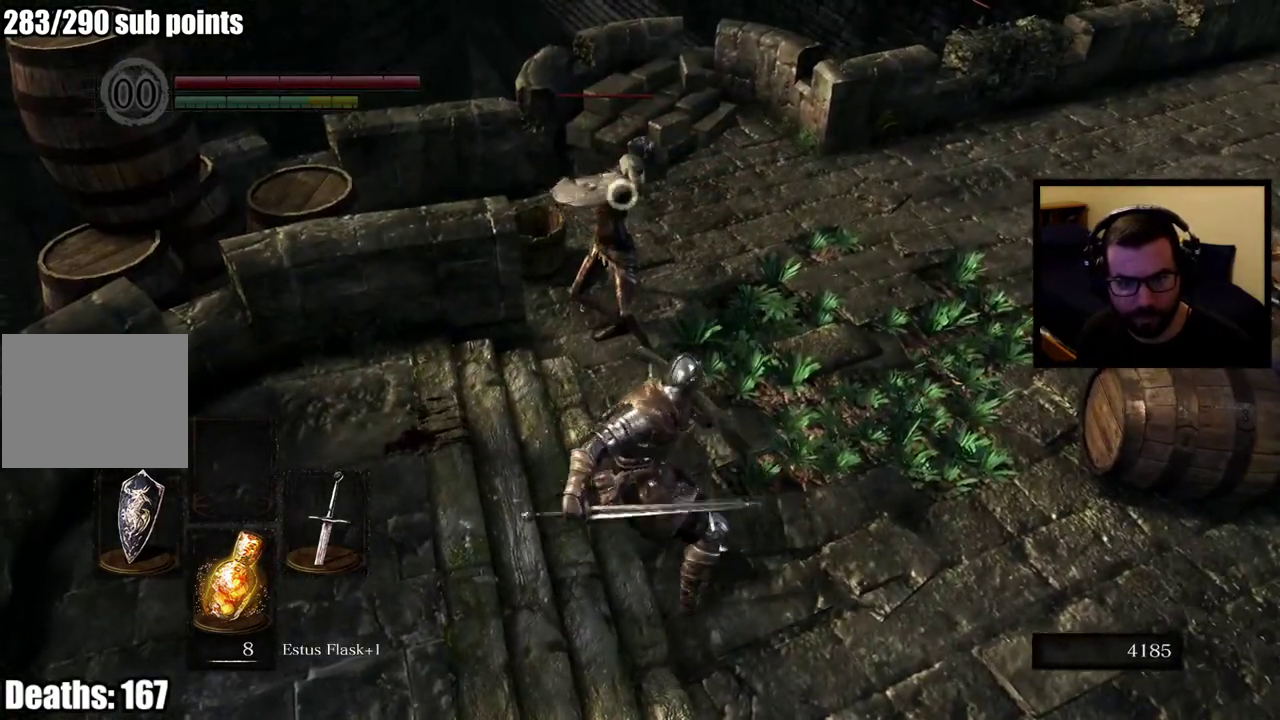
{"buttons": [], "left_stick": "up", "right_stick": "center", "events": [[383, "R2", "up"]]}
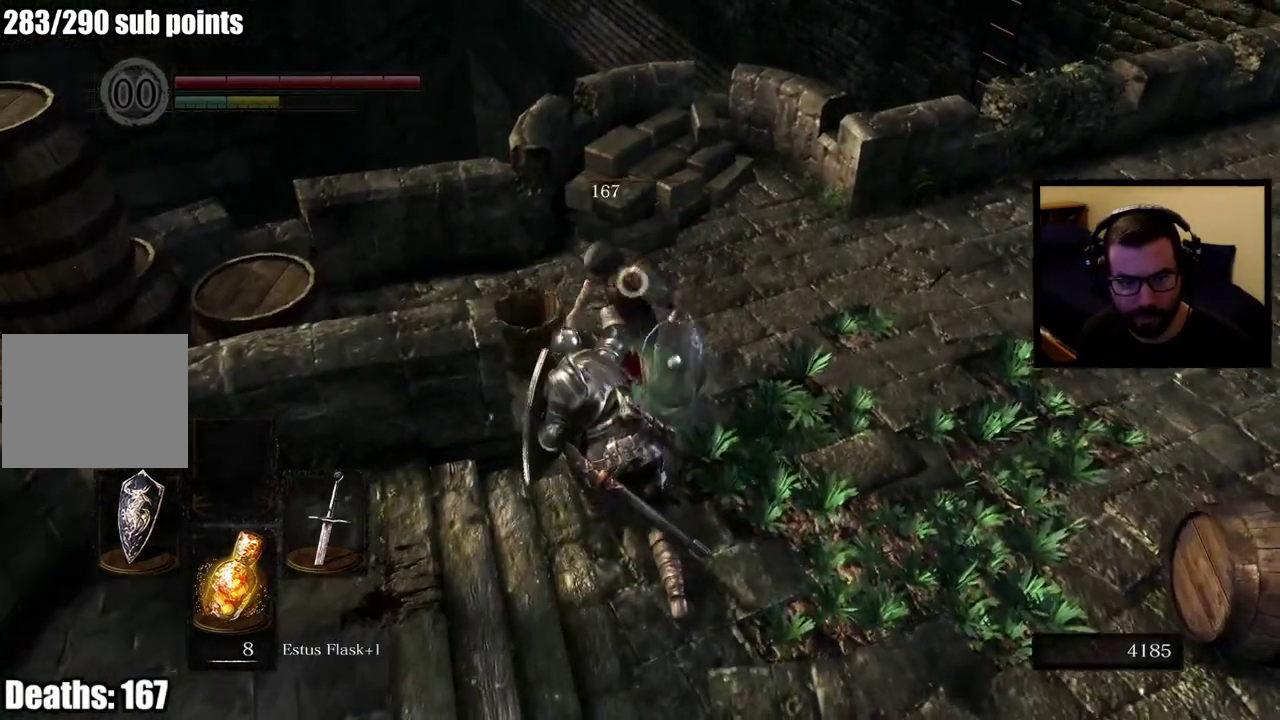
{"buttons": [], "left_stick": "up", "right_stick": "right", "events": [[83, "left_stick", "center"], [350, "right_stick", "right"], [467, "left_stick", "up"]]}
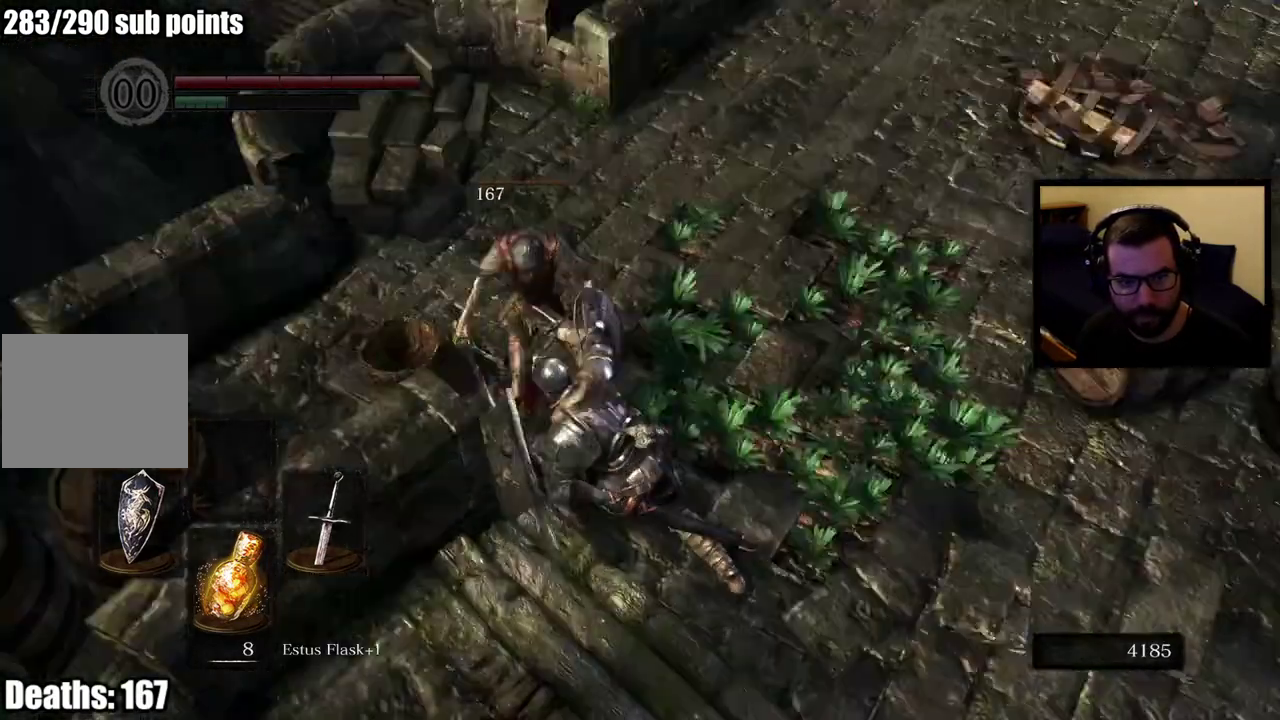
{"buttons": [], "left_stick": "left", "right_stick": "left"}
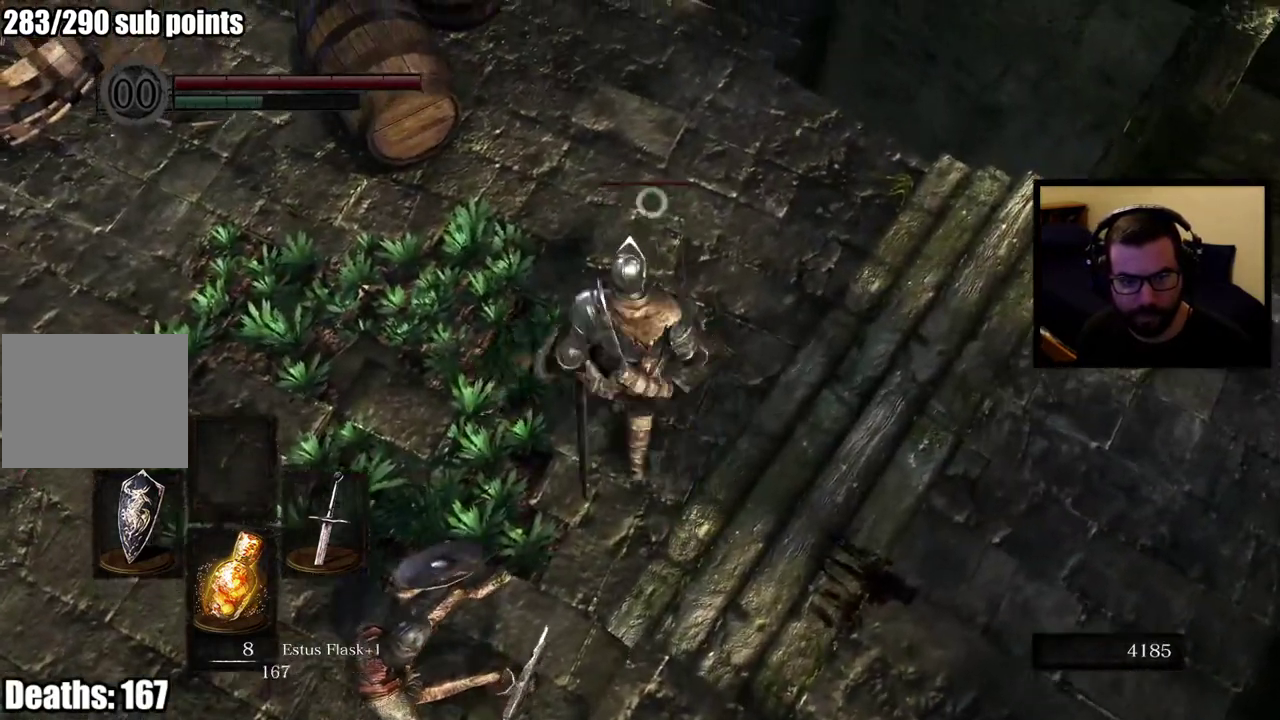
{"buttons": [], "left_stick": "down-left", "right_stick": "center", "events": [[17, "right_stick", "up-left"], [67, "right_stick", "center"], [467, "left_stick", "down-left"]]}
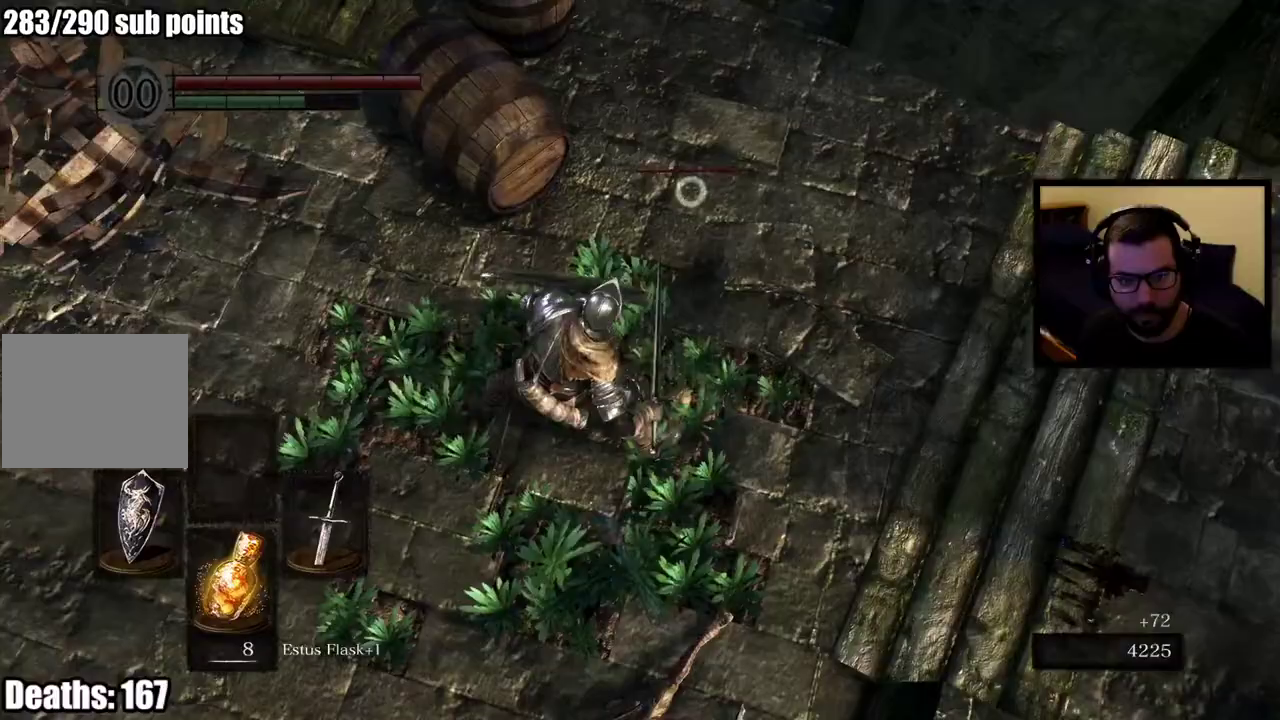
{"buttons": [], "left_stick": "up-left", "right_stick": "center"}
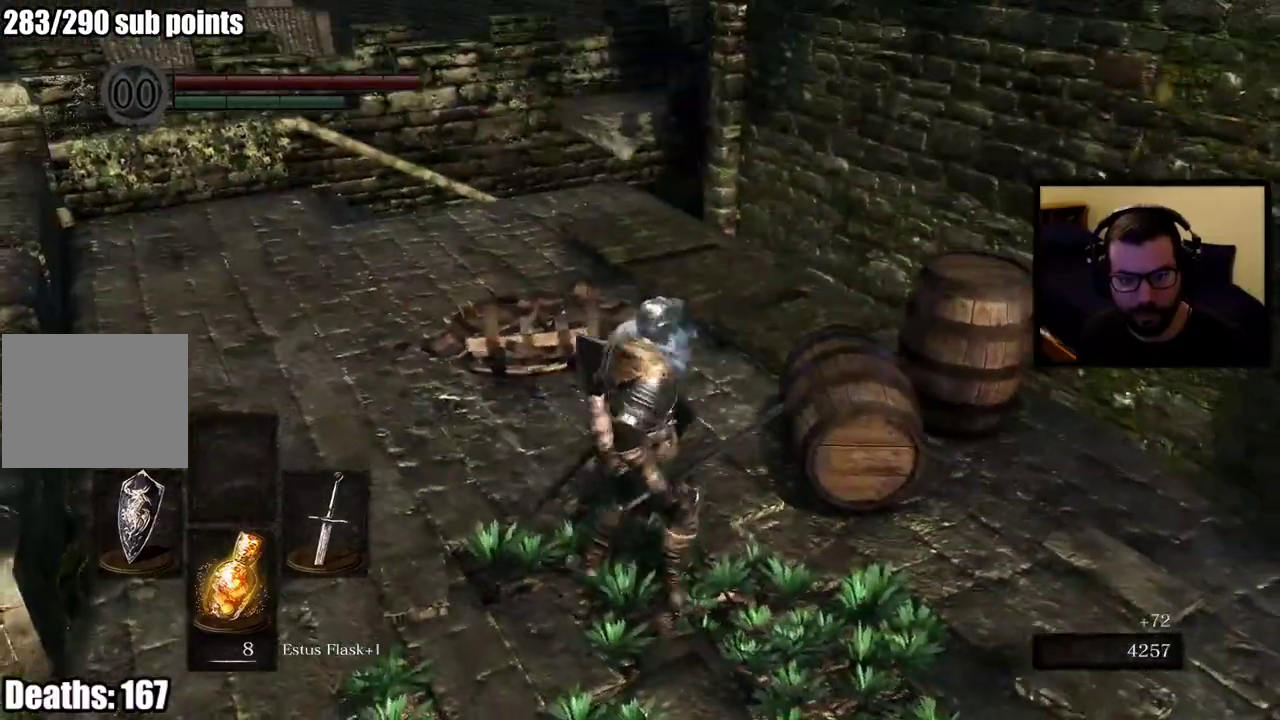
{"buttons": [], "left_stick": "up-left", "right_stick": "center", "events": [[83, "left_stick", "down-right"], [350, "left_stick", "up-left"]]}
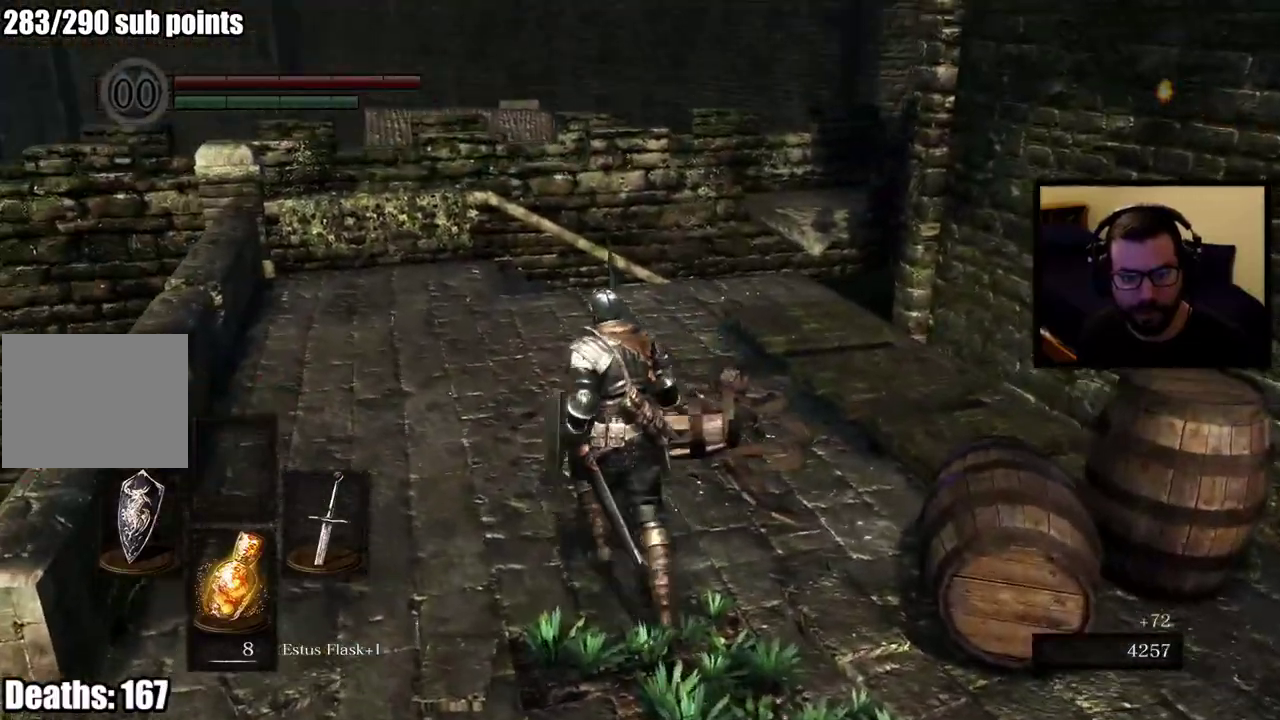
{"buttons": [], "left_stick": "up", "right_stick": "center", "events": [[167, "right_stick", "left"], [333, "right_stick", "center"], [350, "left_stick", "up"]]}
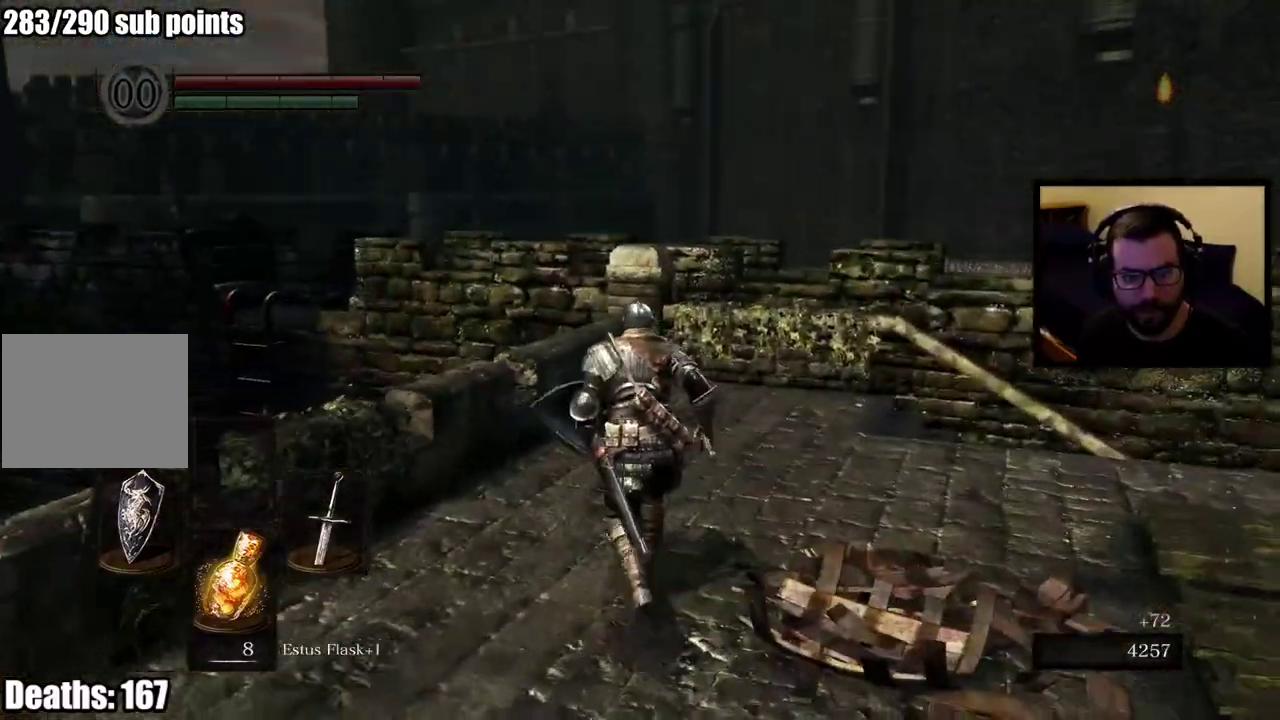
{"buttons": [], "left_stick": "up-left", "right_stick": "right"}
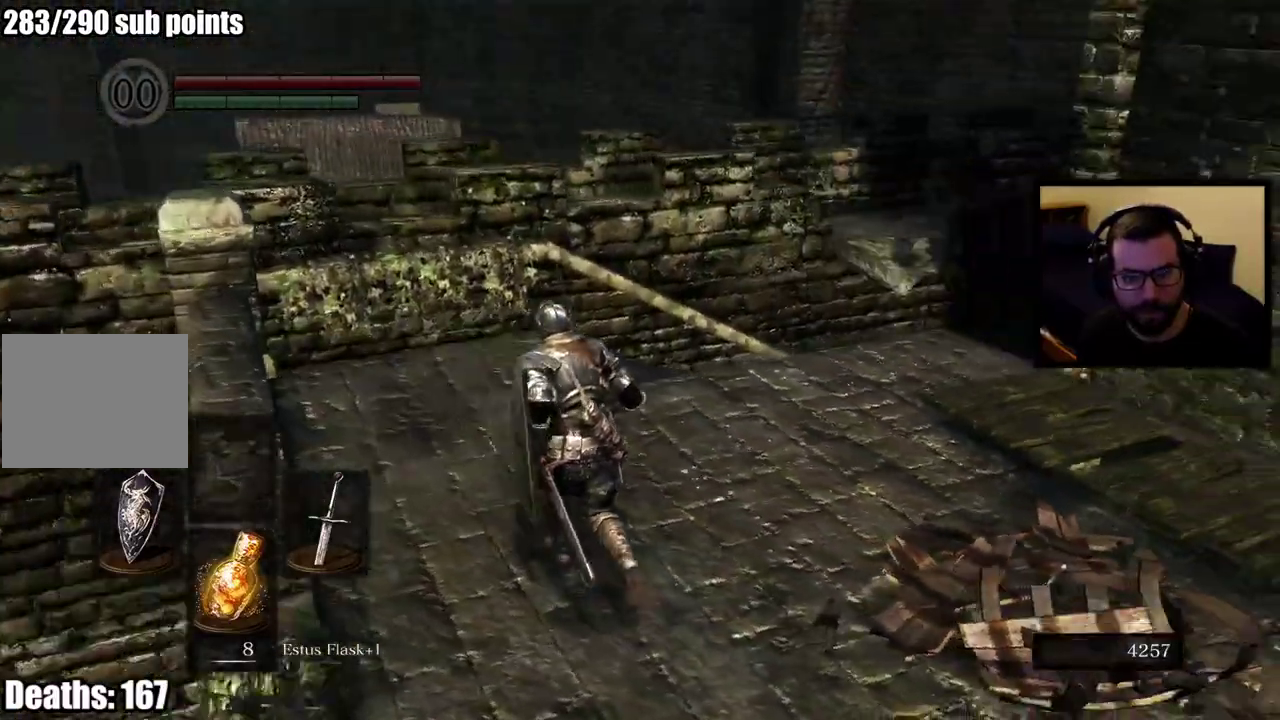
{"buttons": [], "left_stick": "up-left", "right_stick": "down-right"}
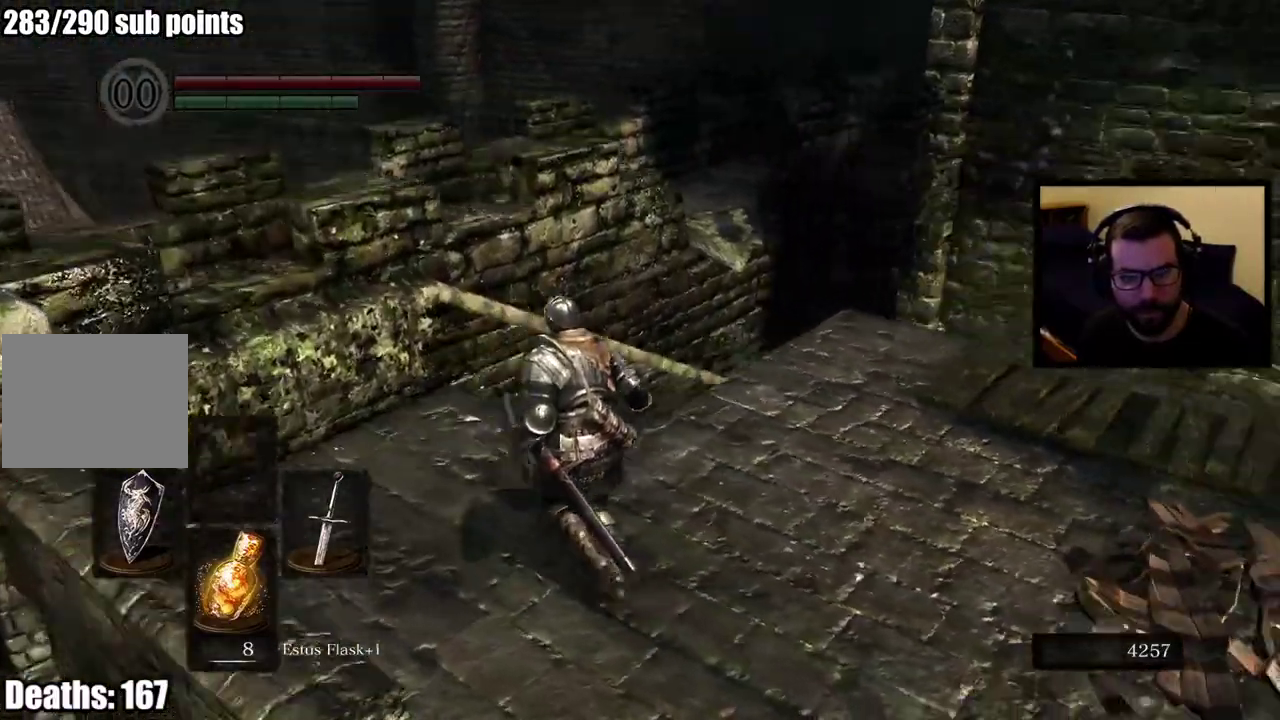
{"buttons": [], "left_stick": "up-left", "right_stick": "center", "events": [[50, "right_stick", "center"], [267, "right_stick", "down-right"], [467, "right_stick", "center"]]}
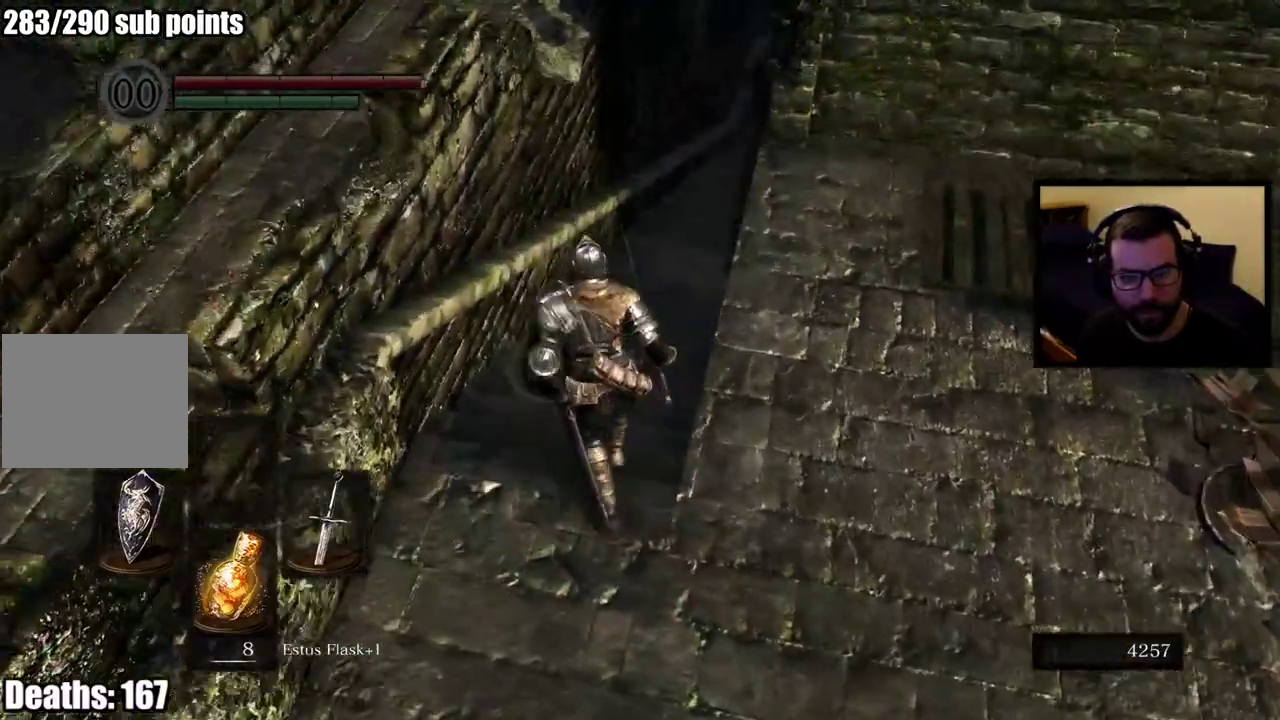
{"buttons": [], "left_stick": "up-left", "right_stick": "right", "events": [[183, "right_stick", "down-right"], [333, "right_stick", "center"], [467, "right_stick", "right"]]}
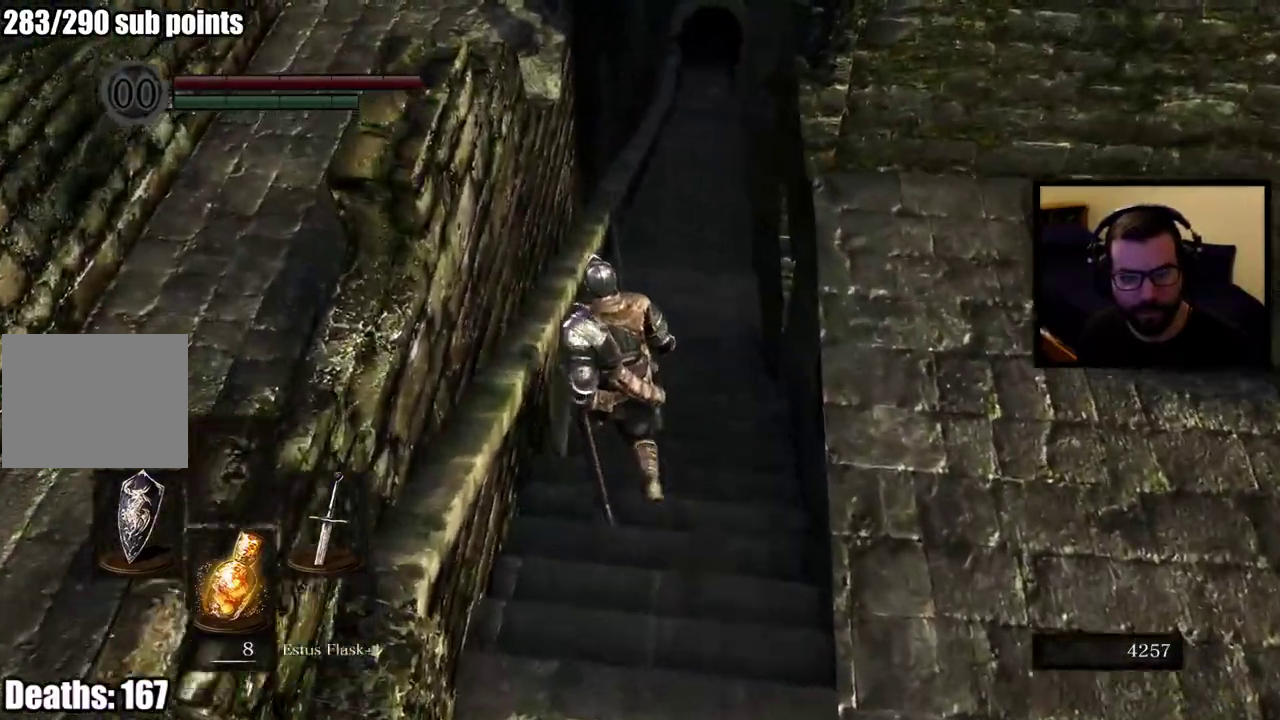
{"buttons": ["CIRCLE"], "left_stick": "up-left", "right_stick": "up-left", "events": [[150, "right_stick", "center"], [350, "CIRCLE", "down"], [500, "right_stick", "up-left"]]}